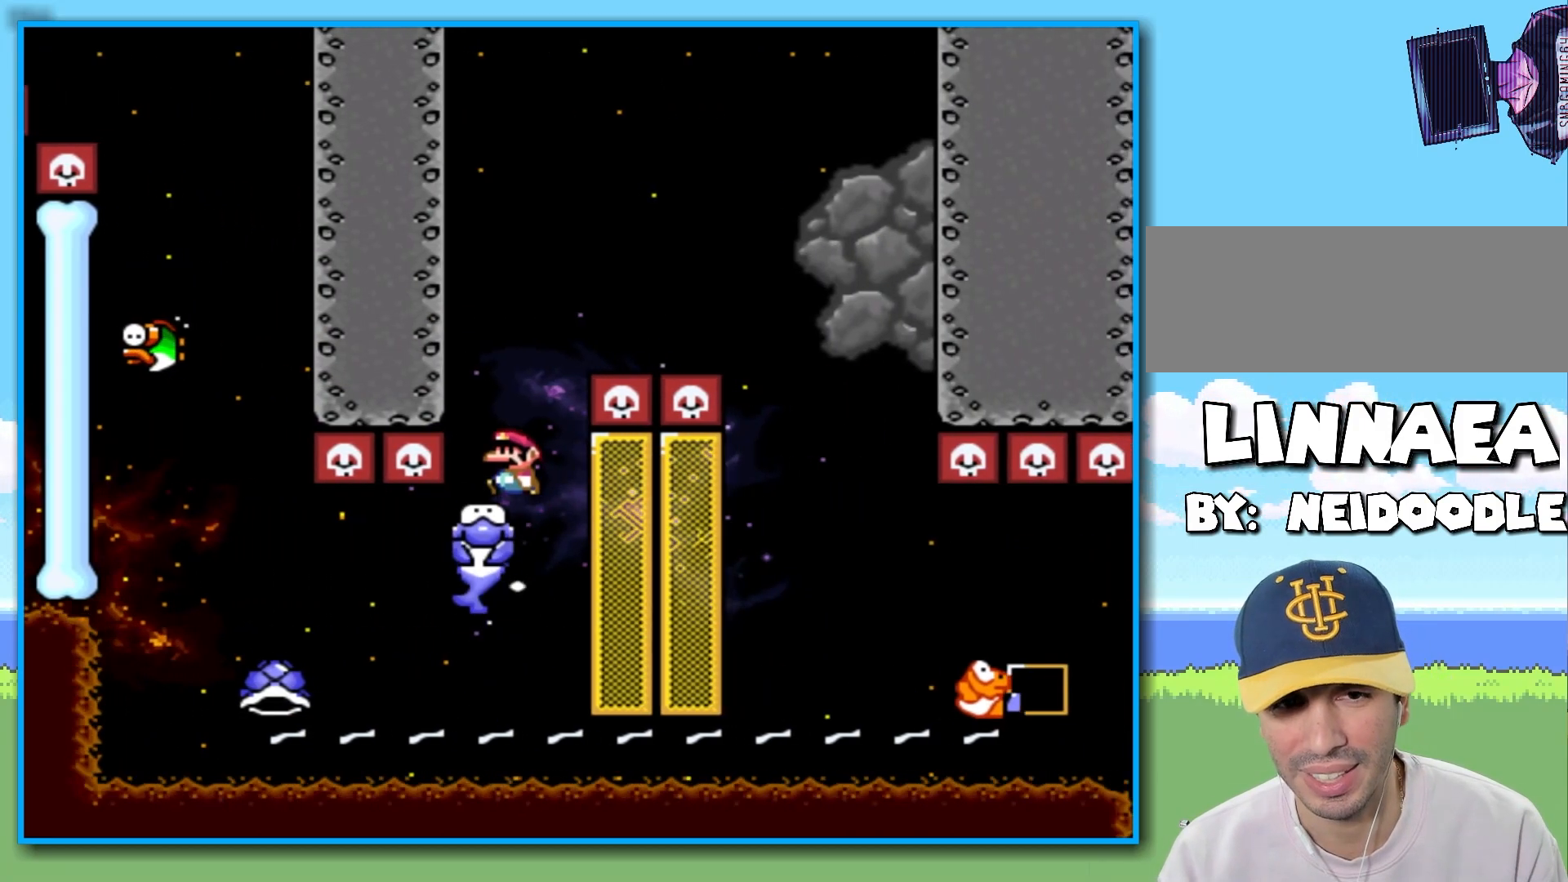
Gameplay with a controller (Nintendo layout); each line is a JSON object with the inputs held at the frame after it (dt_ms = milliseconds from this image to that frame). "events" lists button and stick changes between this image and that frame as [ms after this image, input, new state], when the widget could be followed in between. Not read: L3 R3.
{"dt_ms": 500, "buttons": ["B", "Y"], "left_stick": "right", "right_stick": "center", "events": [[200, "left_stick", "right"], [300, "B", "down"]]}
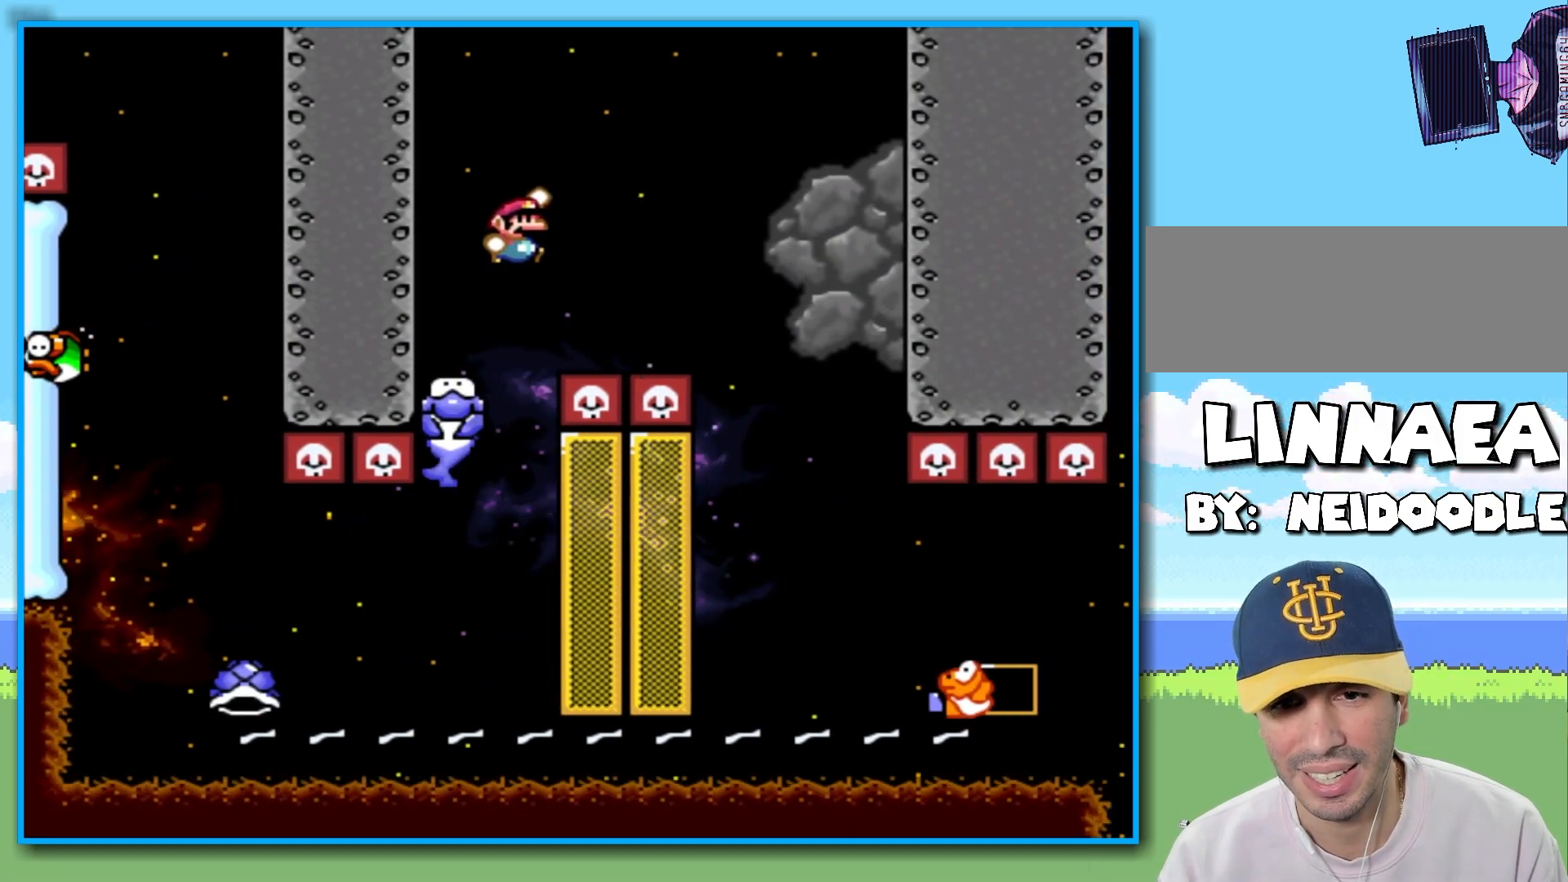
{"dt_ms": 500, "buttons": ["Y"], "left_stick": "right", "right_stick": "center", "events": [[350, "left_stick", "left"], [383, "B", "up"], [467, "left_stick", "right"]]}
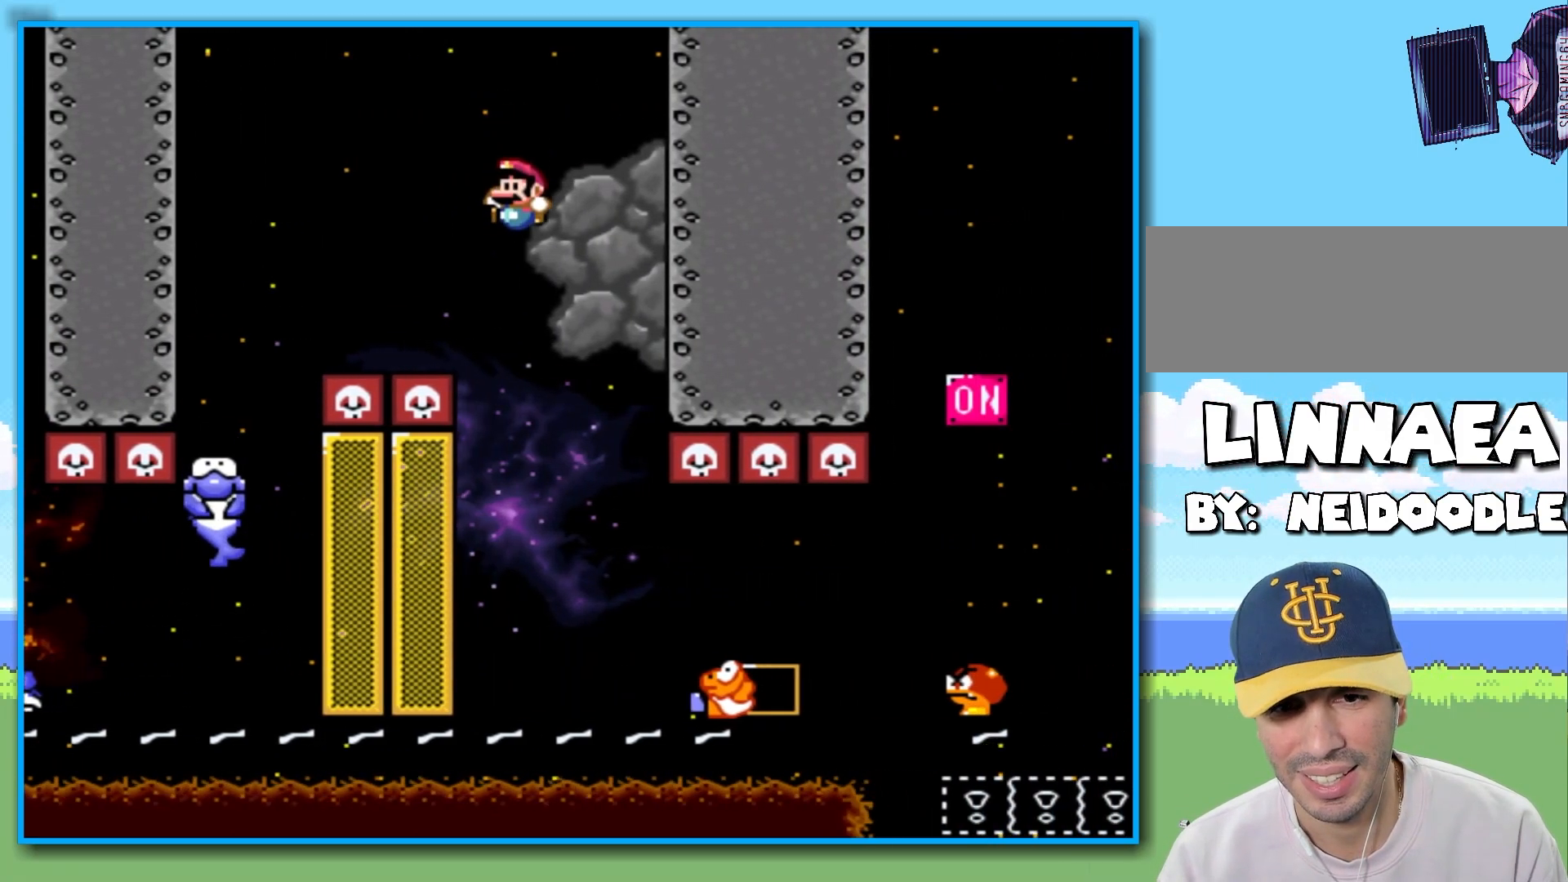
{"dt_ms": 500, "buttons": ["B", "Y"], "left_stick": "right", "right_stick": "center", "events": [[500, "B", "down"]]}
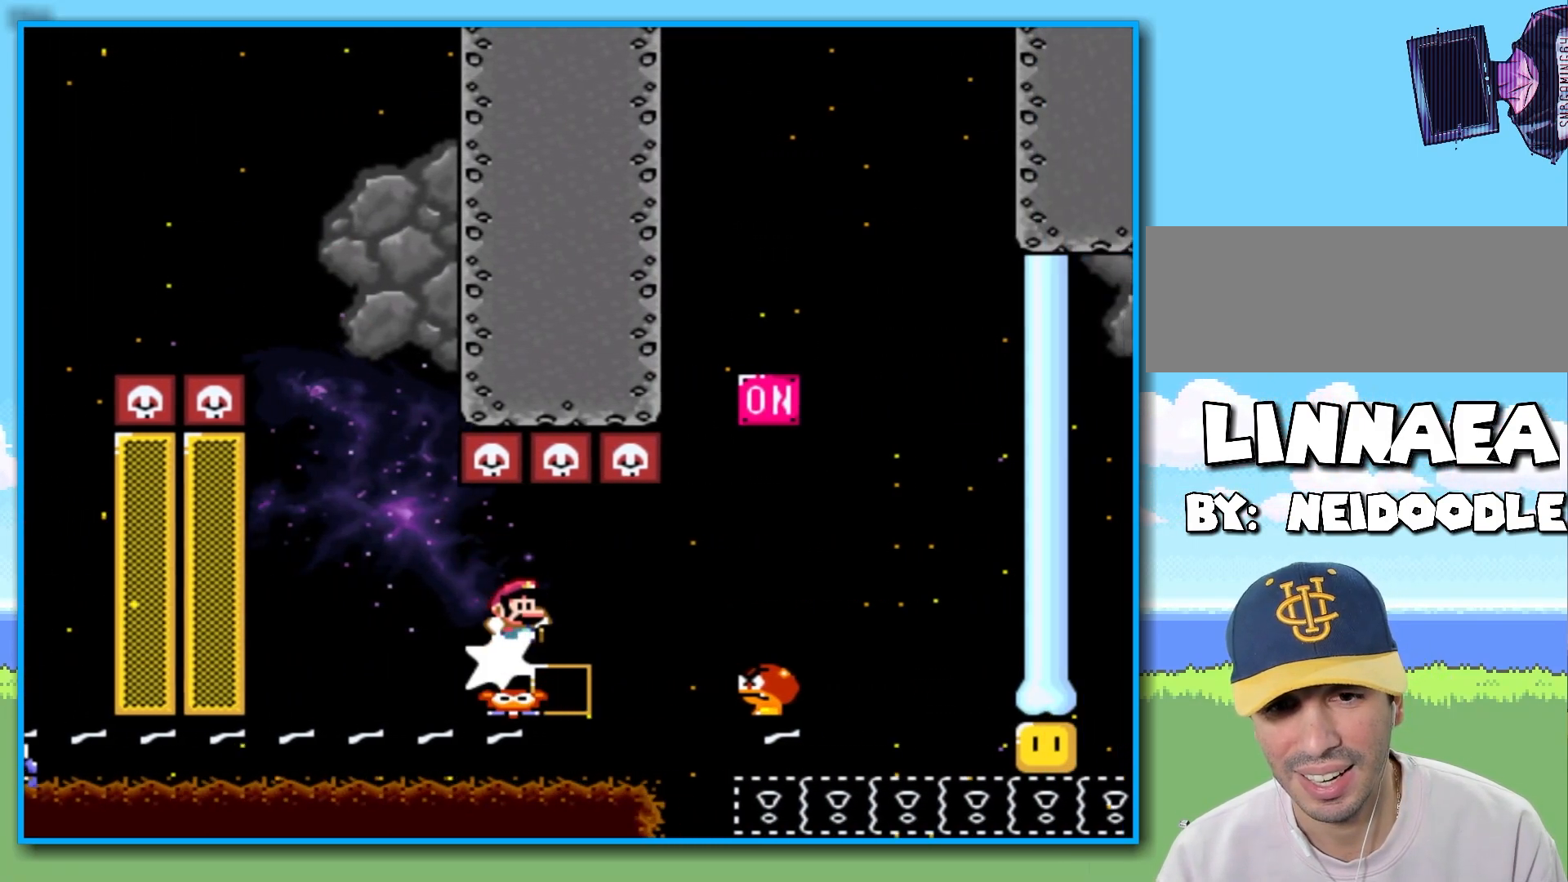
{"dt_ms": 1000, "buttons": ["B", "Y"], "left_stick": "left", "right_stick": "center", "events": [[333, "left_stick", "left"], [550, "left_stick", "right"], [833, "left_stick", "left"]]}
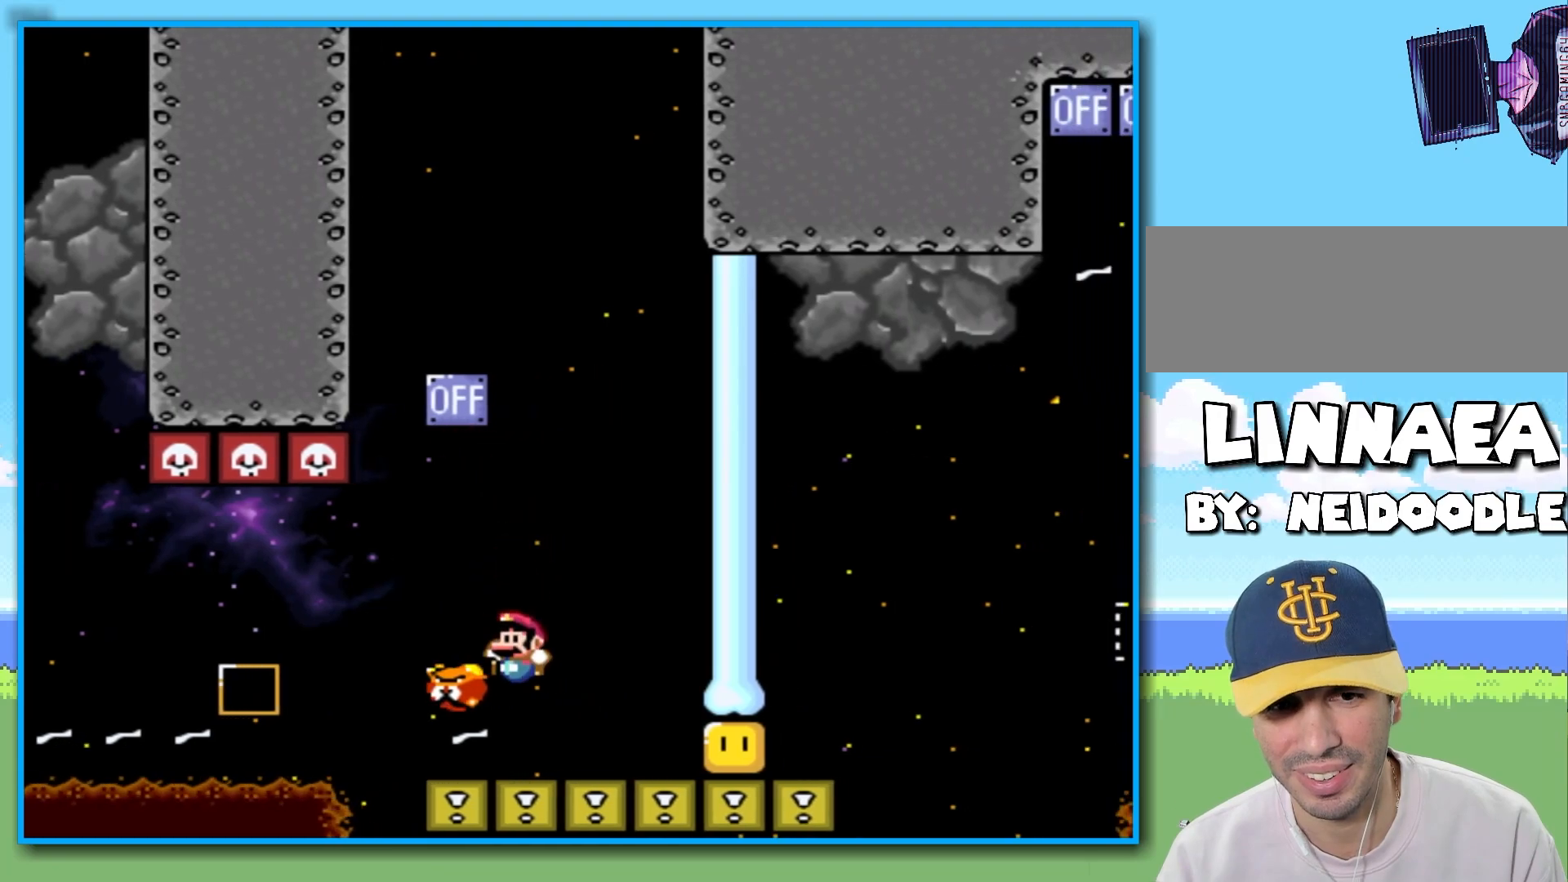
{"dt_ms": 500, "buttons": ["Y"], "left_stick": "right", "right_stick": "center", "events": [[100, "left_stick", "right"], [250, "B", "up"], [267, "left_stick", "left"], [433, "left_stick", "right"]]}
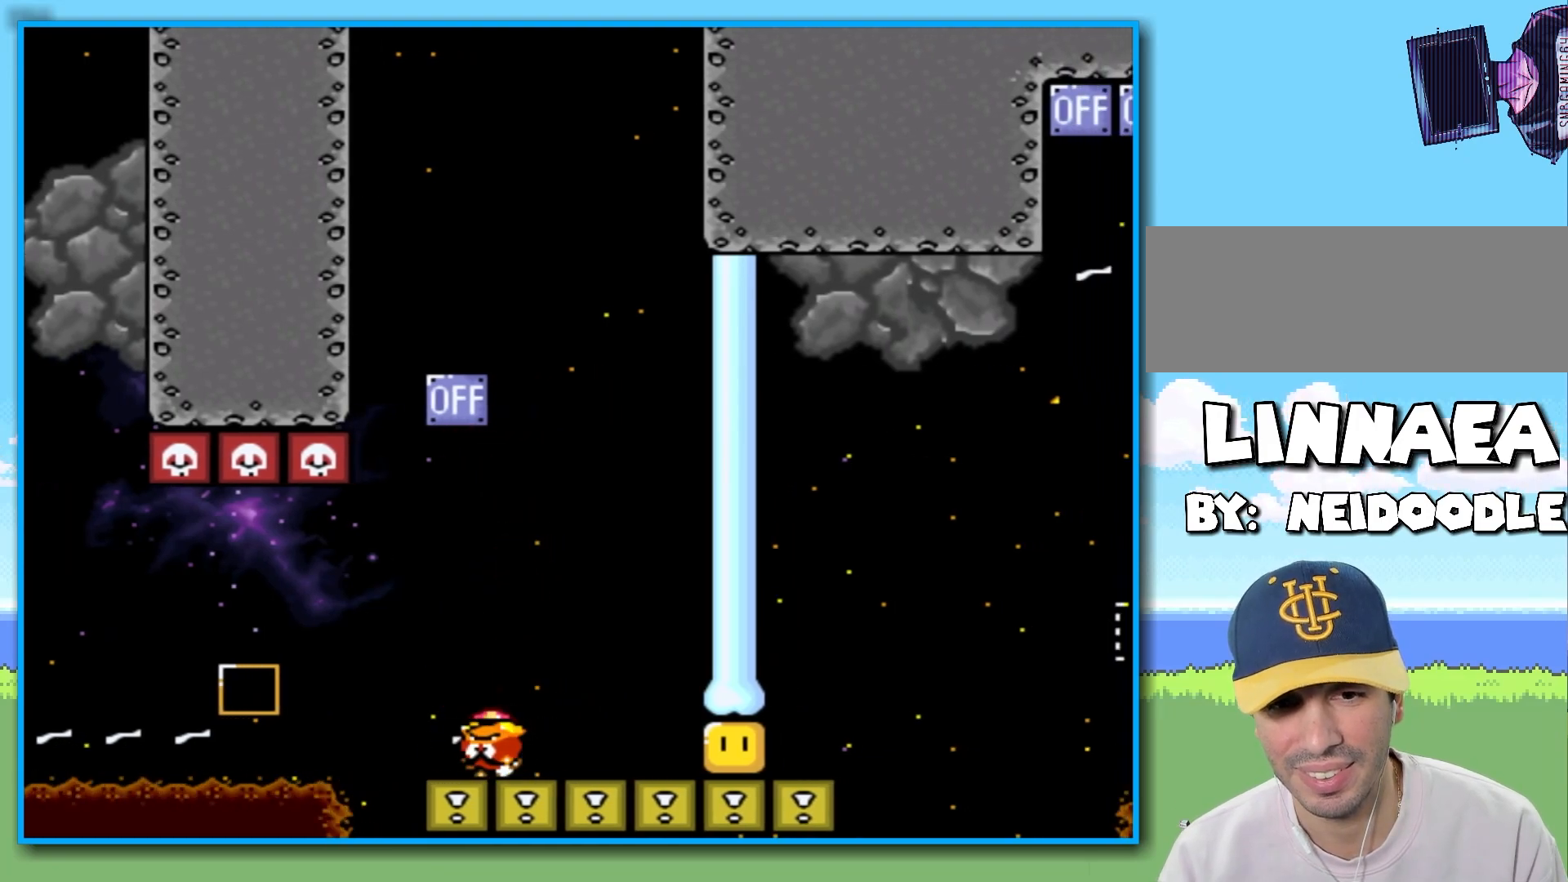
{"dt_ms": 500, "buttons": ["Y"], "left_stick": "left", "right_stick": "center", "events": [[250, "Y", "up"], [300, "Y", "down"], [317, "left_stick", "left"]]}
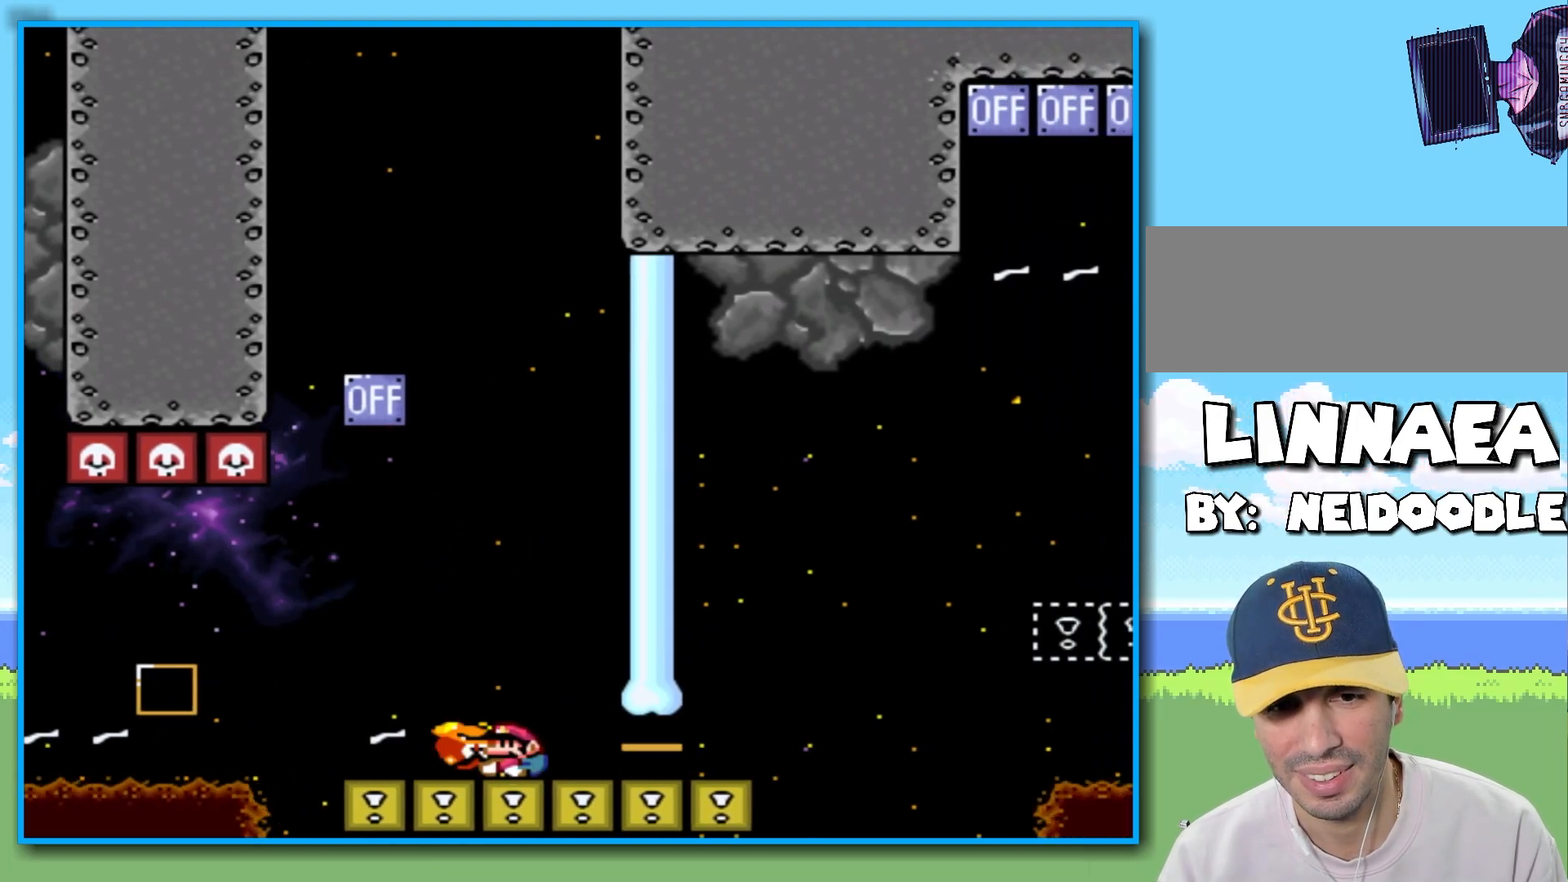
{"dt_ms": 500, "buttons": ["Y"], "left_stick": "right", "right_stick": "center", "events": [[33, "left_stick", "right"]]}
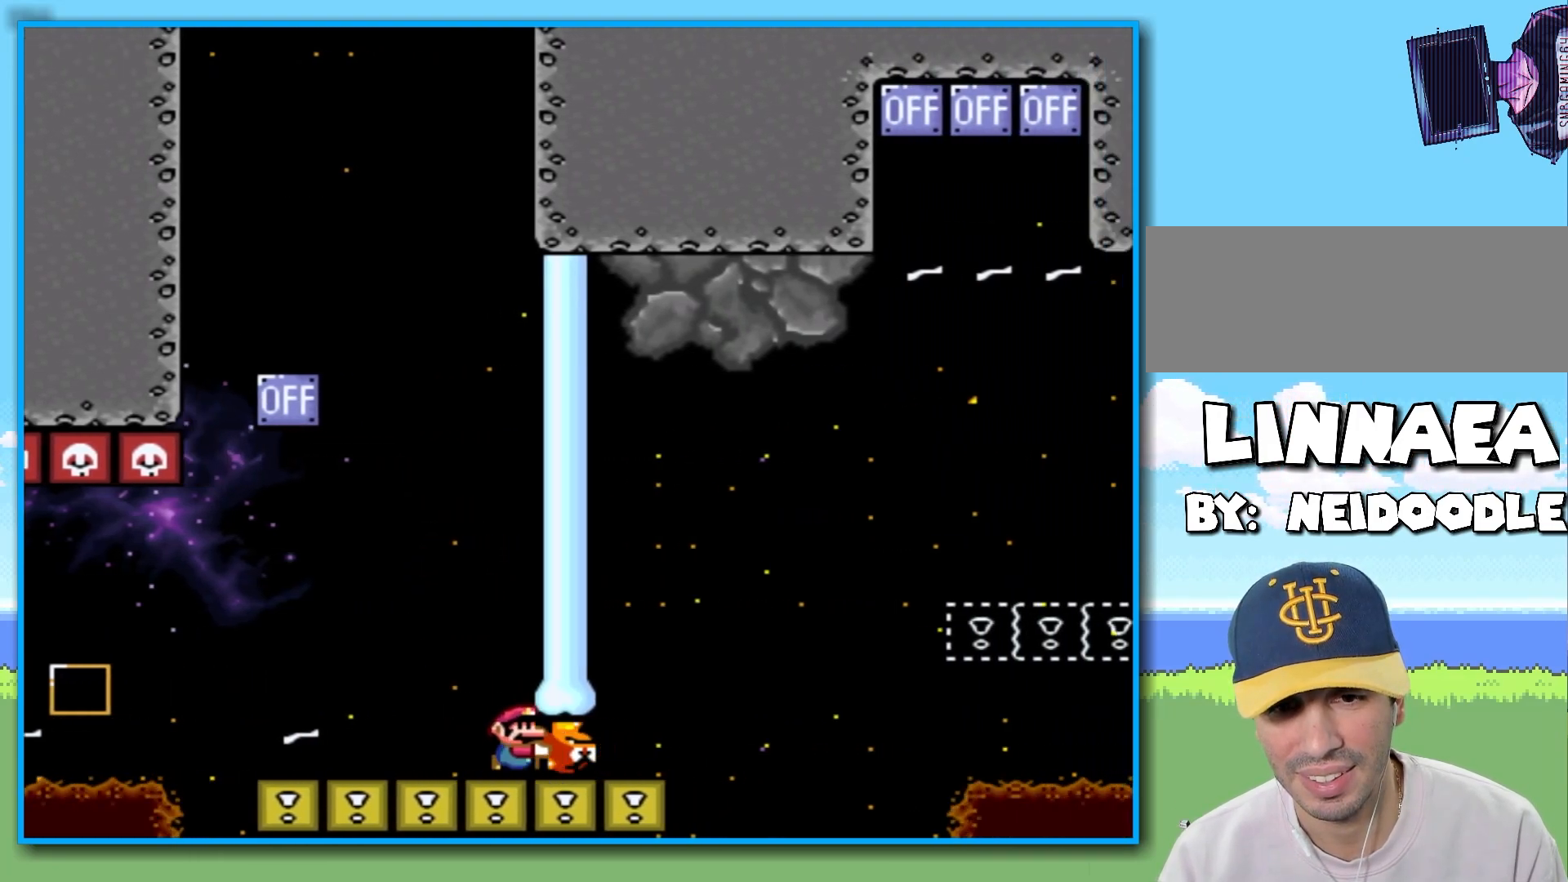
{"dt_ms": 500, "buttons": ["B", "Y"], "left_stick": "right", "right_stick": "center", "events": [[200, "B", "down"]]}
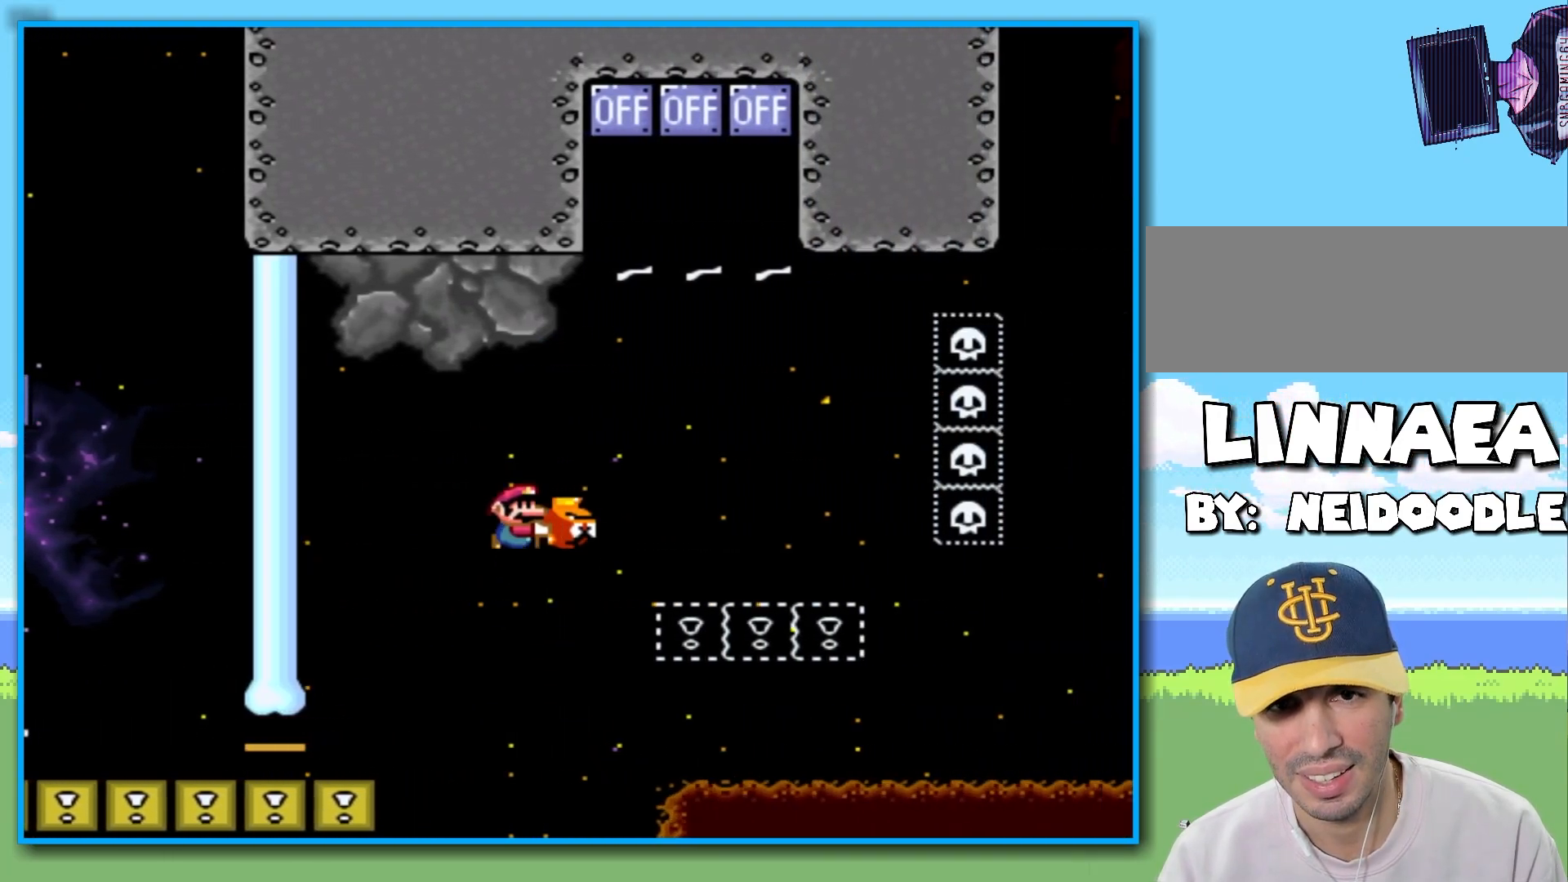
{"dt_ms": 500, "buttons": ["B", "Y"], "left_stick": "left", "right_stick": "center", "events": [[50, "Y", "up"], [50, "left_stick", "up"], [167, "Y", "down"], [333, "left_stick", "up-left"], [433, "left_stick", "left"]]}
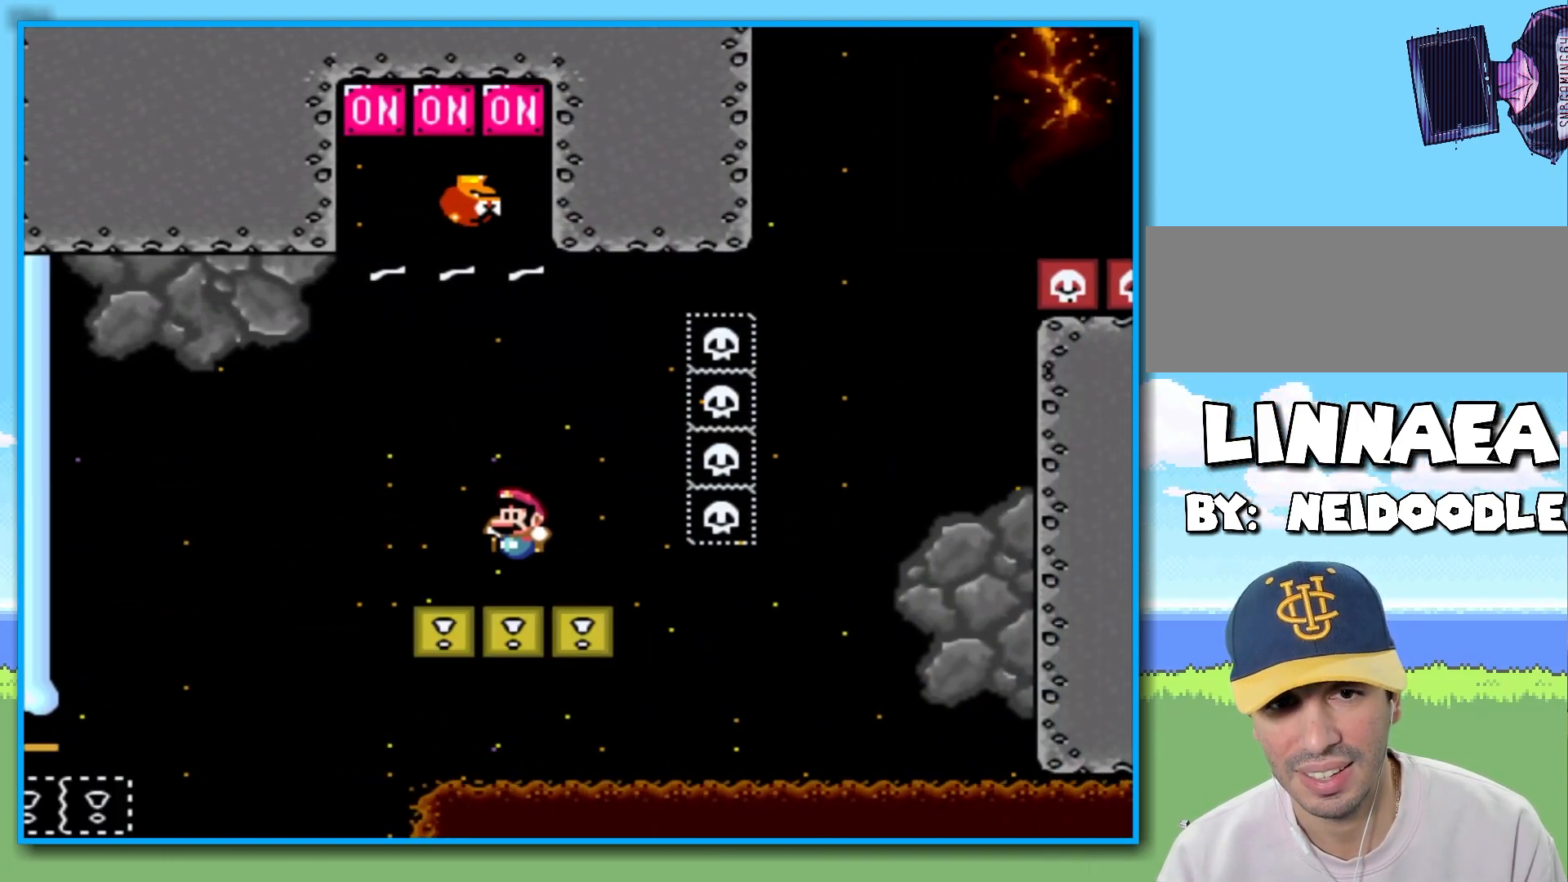
{"dt_ms": 500, "buttons": ["Y"], "left_stick": "left", "right_stick": "center", "events": [[83, "B", "up"], [100, "left_stick", "right"], [283, "left_stick", "center"], [467, "left_stick", "left"]]}
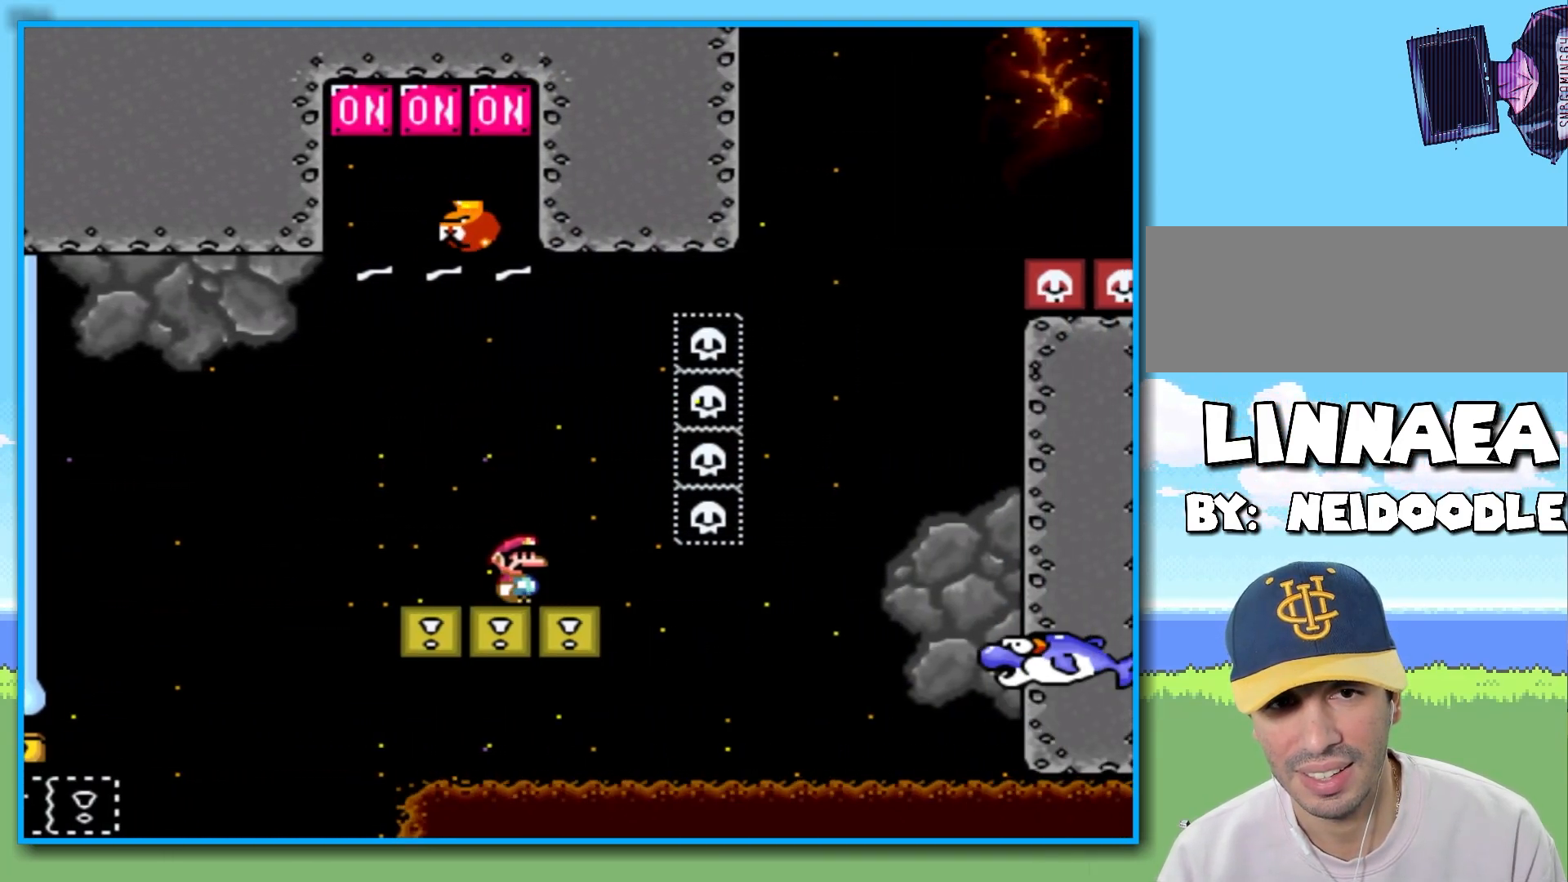
{"dt_ms": 500, "buttons": ["Y"], "left_stick": "right", "right_stick": "center", "events": [[183, "left_stick", "right"]]}
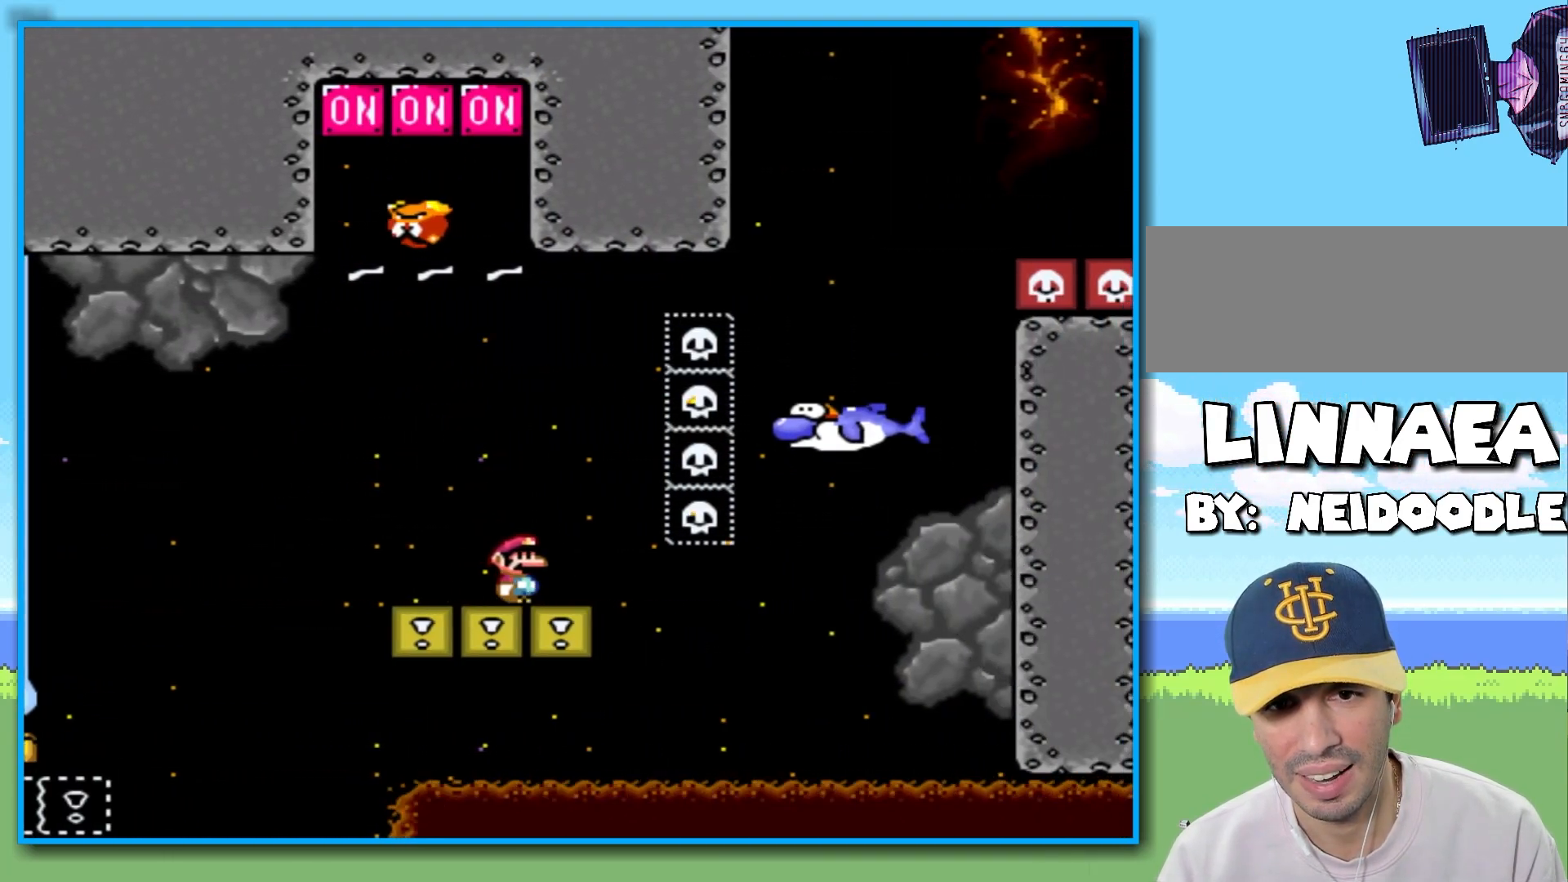
{"dt_ms": 500, "buttons": ["Y", "R2"], "left_stick": "left", "right_stick": "center", "events": [[17, "R2", "down"], [117, "left_stick", "left"], [333, "left_stick", "right"], [450, "left_stick", "left"]]}
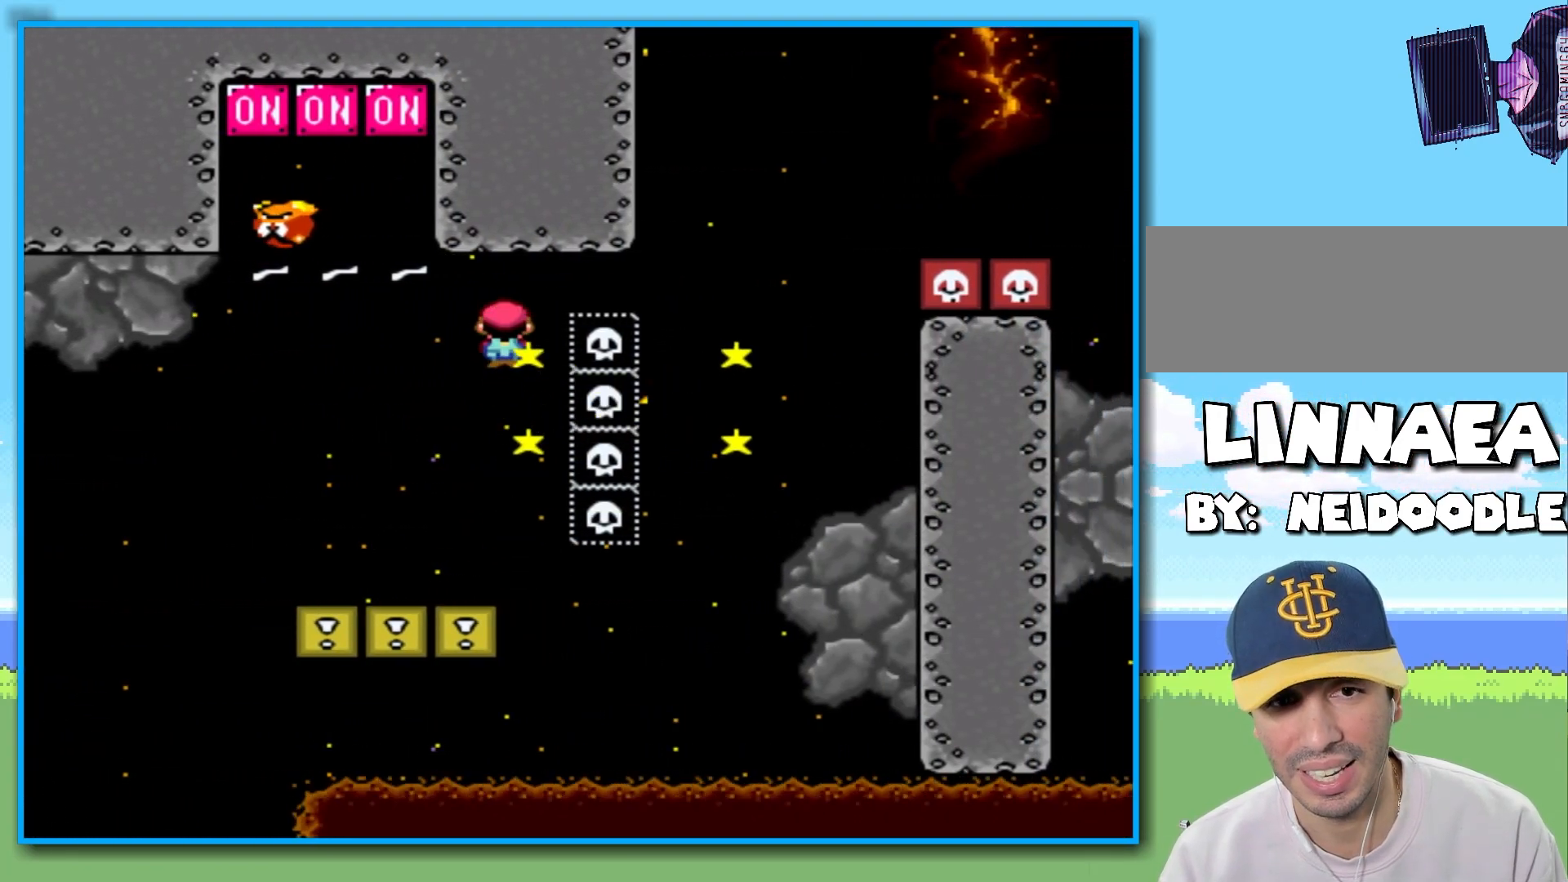
{"dt_ms": 500, "buttons": ["Y"], "left_stick": "left", "right_stick": "center", "events": [[17, "R2", "up"], [267, "left_stick", "right"], [417, "left_stick", "center"], [483, "left_stick", "left"]]}
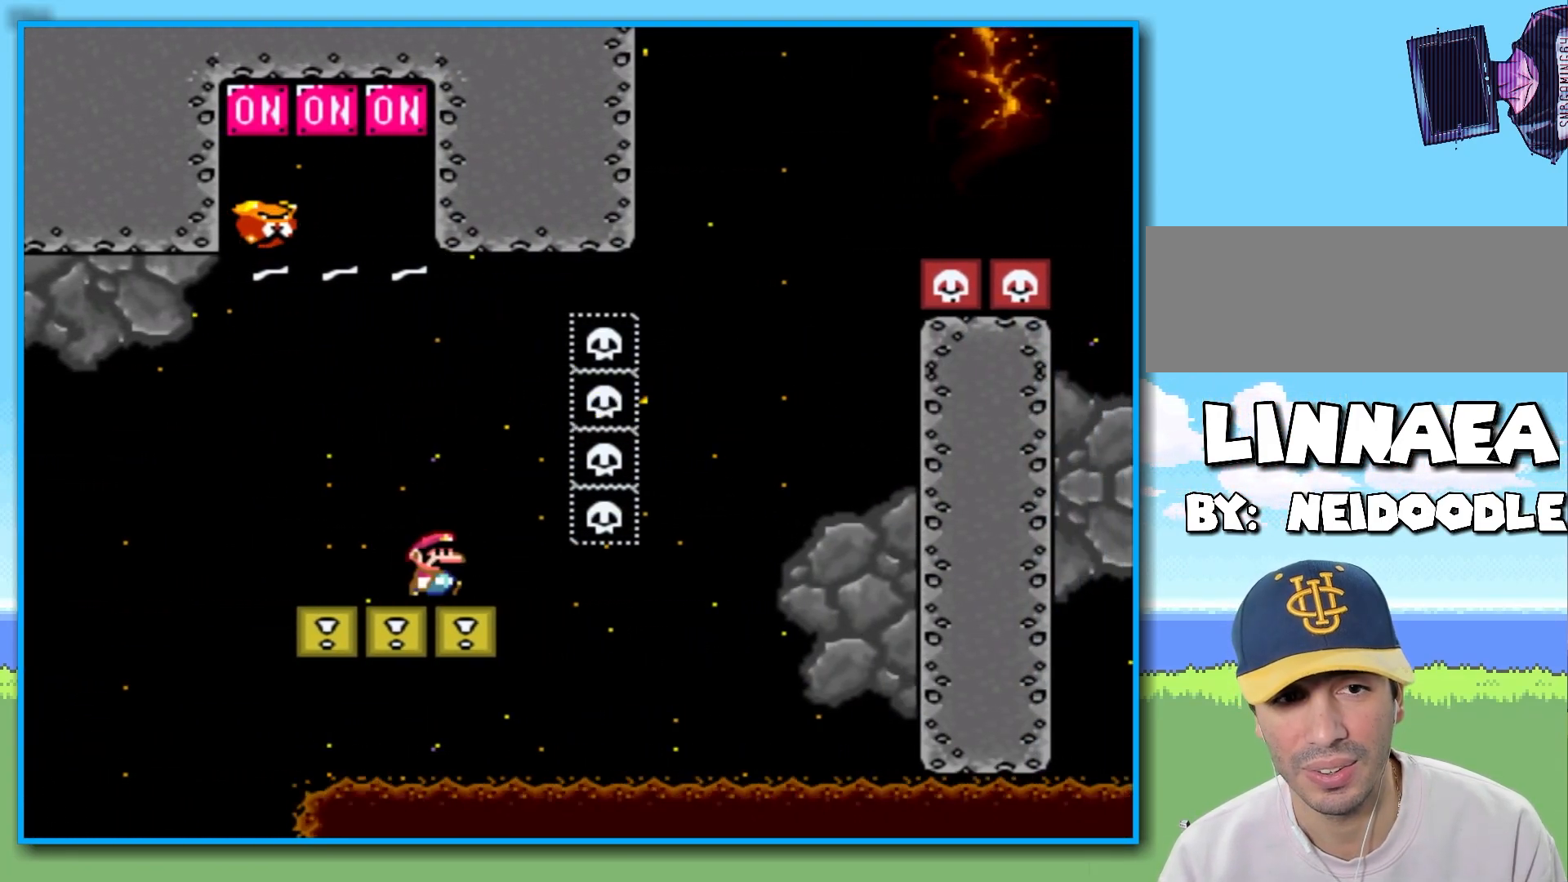
{"dt_ms": 500, "buttons": ["B", "Y"], "left_stick": "left", "right_stick": "center", "events": [[433, "B", "down"]]}
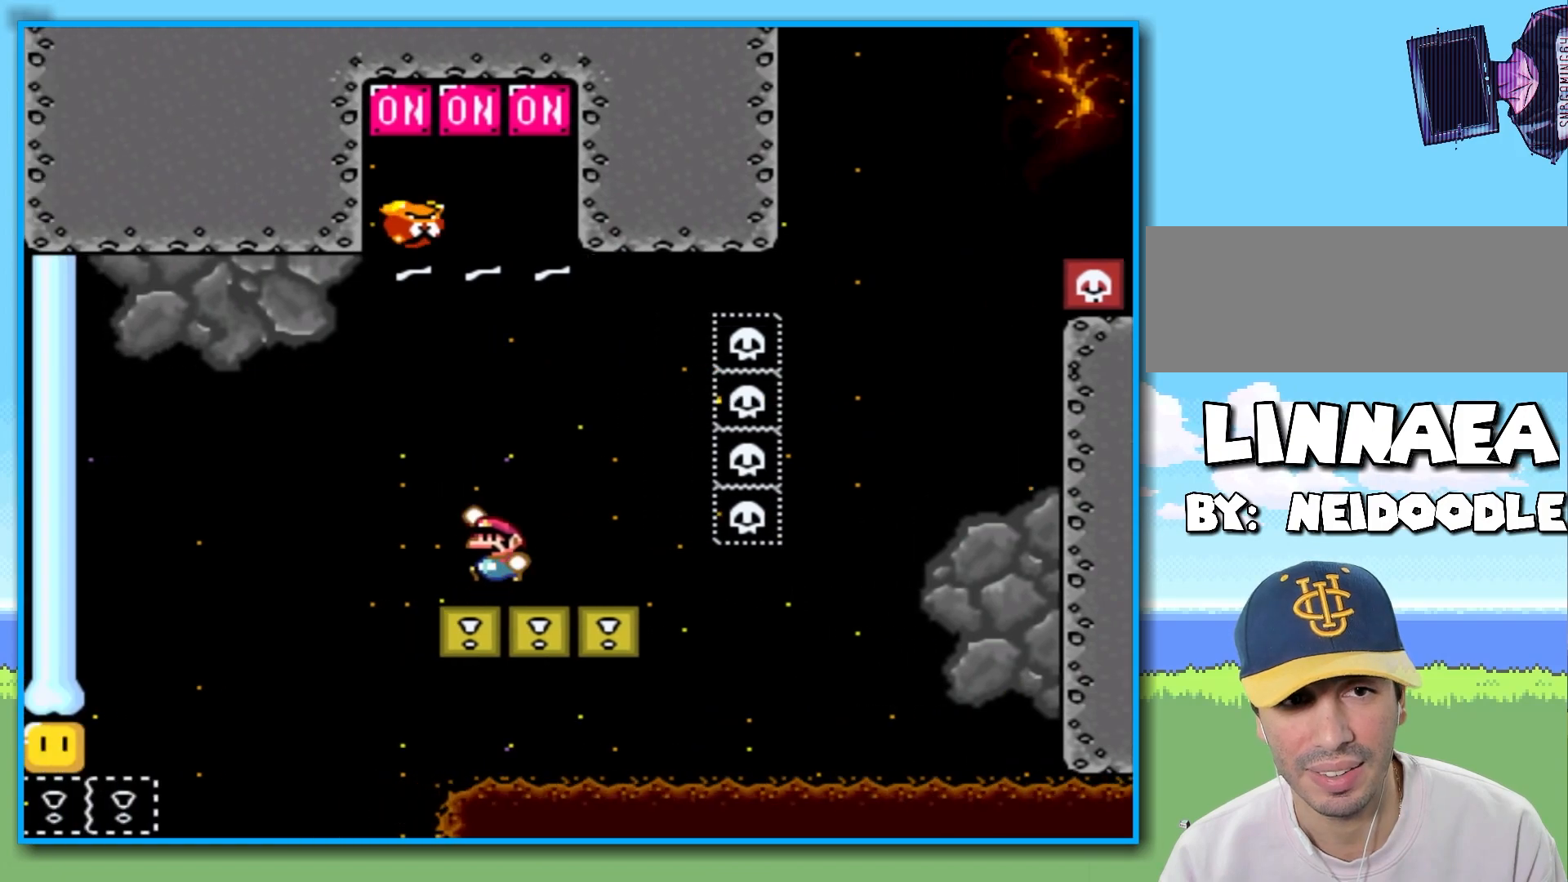
{"dt_ms": 500, "buttons": ["B", "Y"], "left_stick": "up-right", "right_stick": "center", "events": [[50, "left_stick", "right"], [333, "left_stick", "up-left"], [450, "left_stick", "up-right"]]}
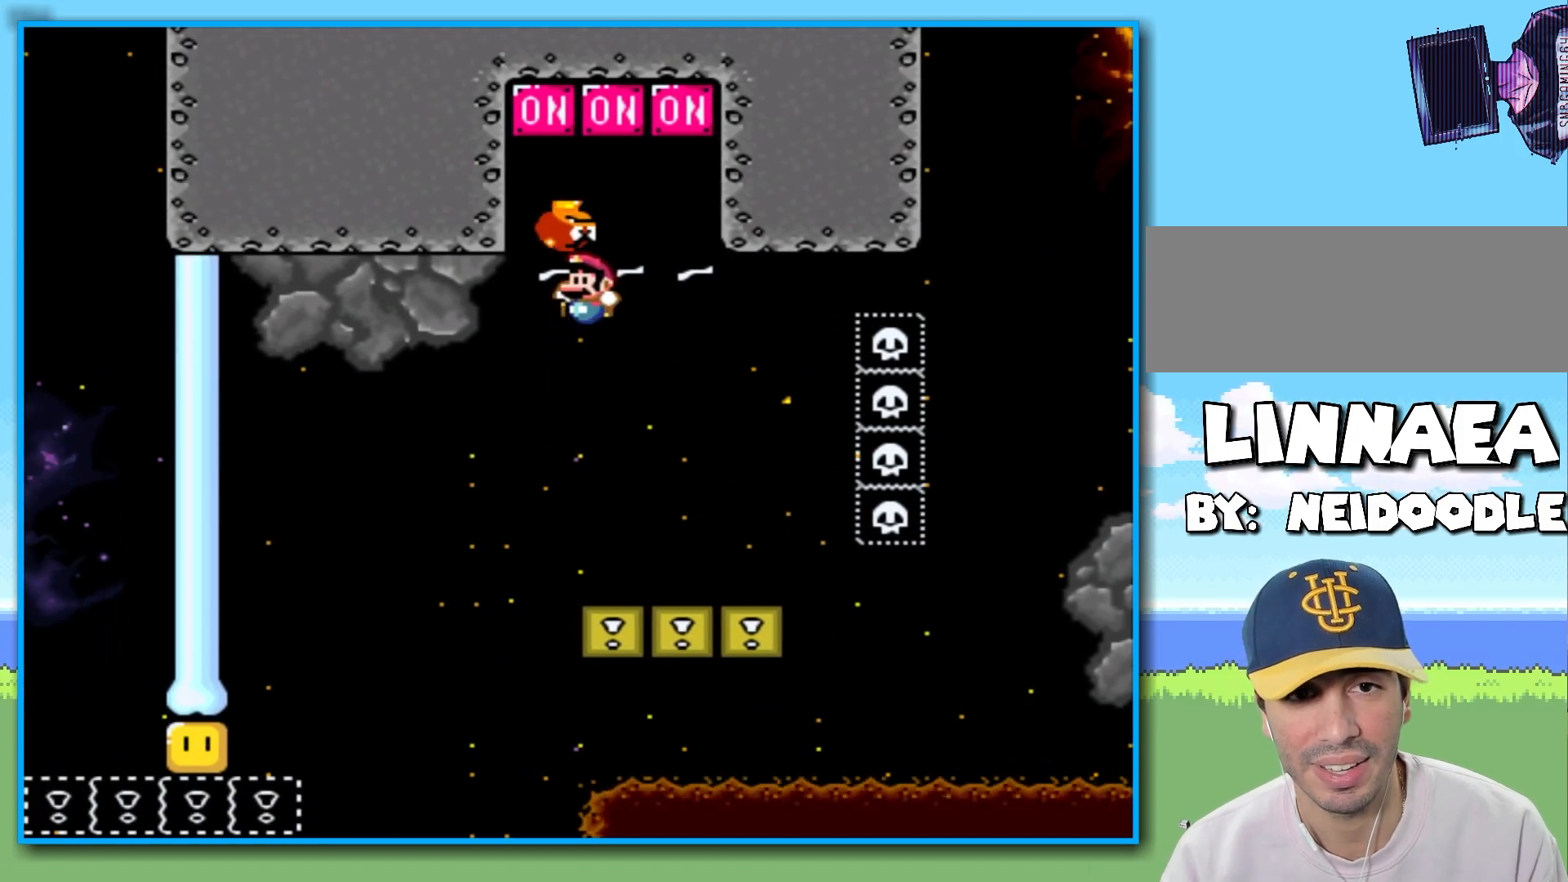
{"dt_ms": 1000, "buttons": ["Y"], "left_stick": "left", "right_stick": "center", "events": [[17, "Y", "up"], [133, "Y", "down"], [183, "B", "up"], [267, "left_stick", "left"], [433, "left_stick", "center"], [783, "left_stick", "left"]]}
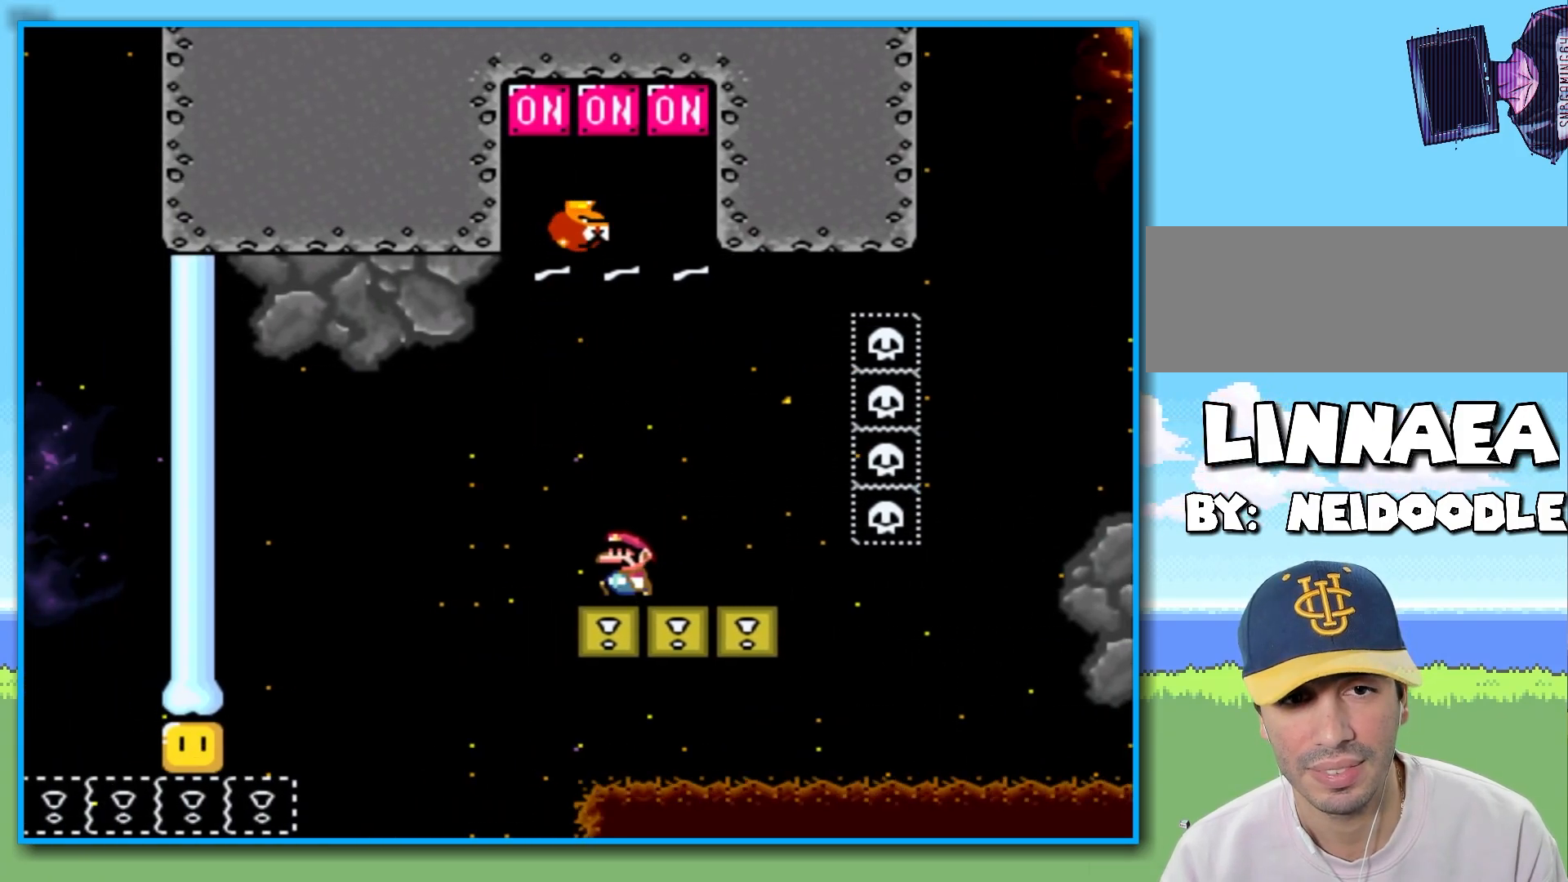
{"dt_ms": 500, "buttons": ["Y", "R2"], "left_stick": "right", "right_stick": "center", "events": [[17, "R2", "down"], [200, "left_stick", "right"]]}
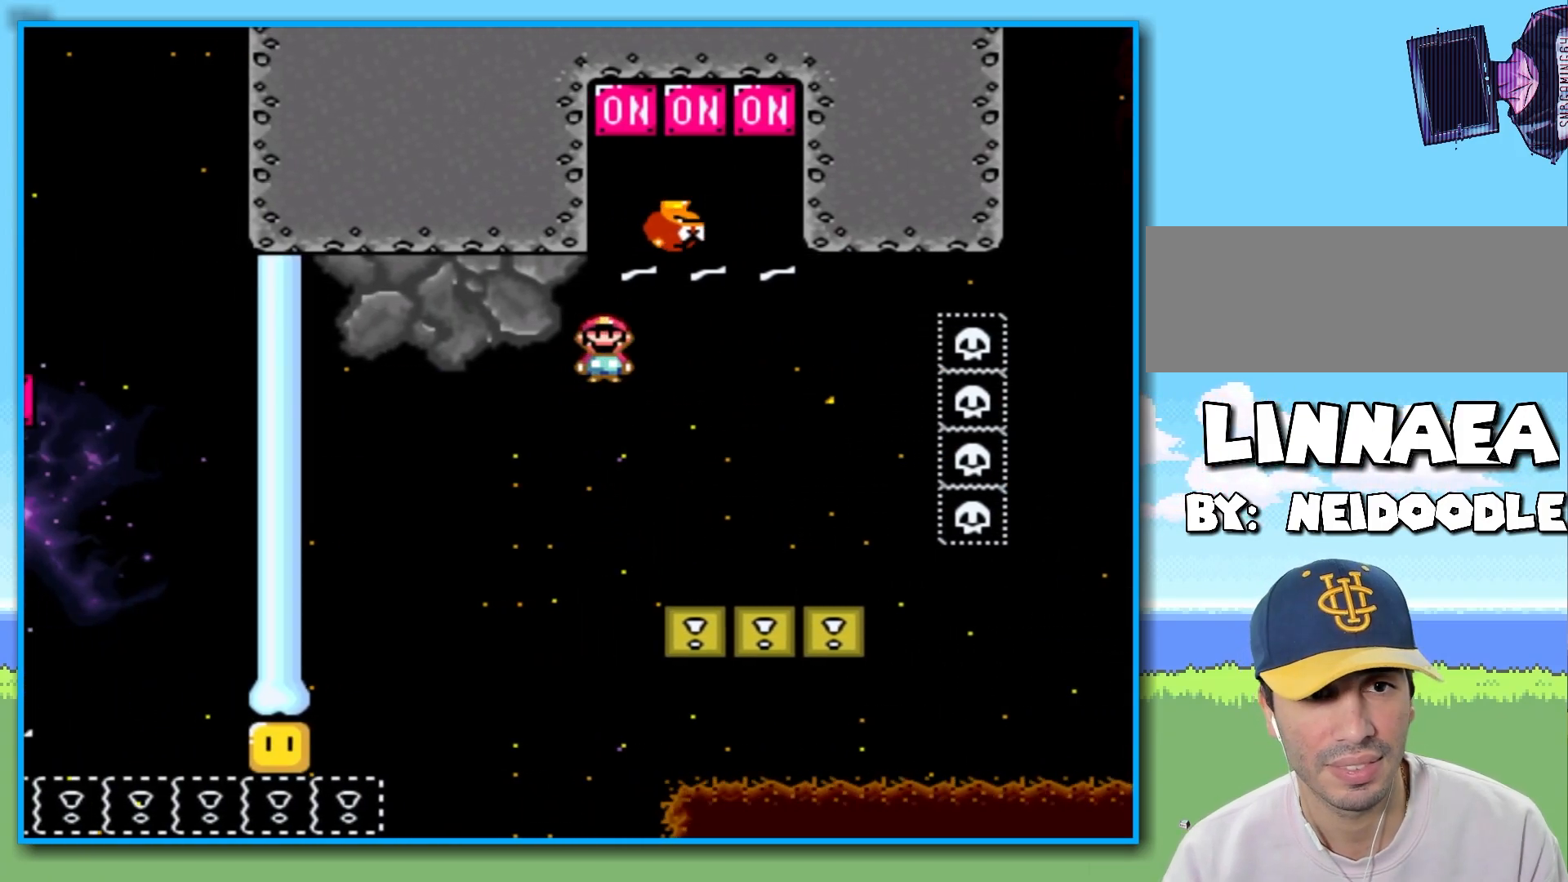
{"dt_ms": 500, "buttons": ["B", "Y"], "left_stick": "right", "right_stick": "center", "events": [[67, "R2", "up"], [450, "B", "down"]]}
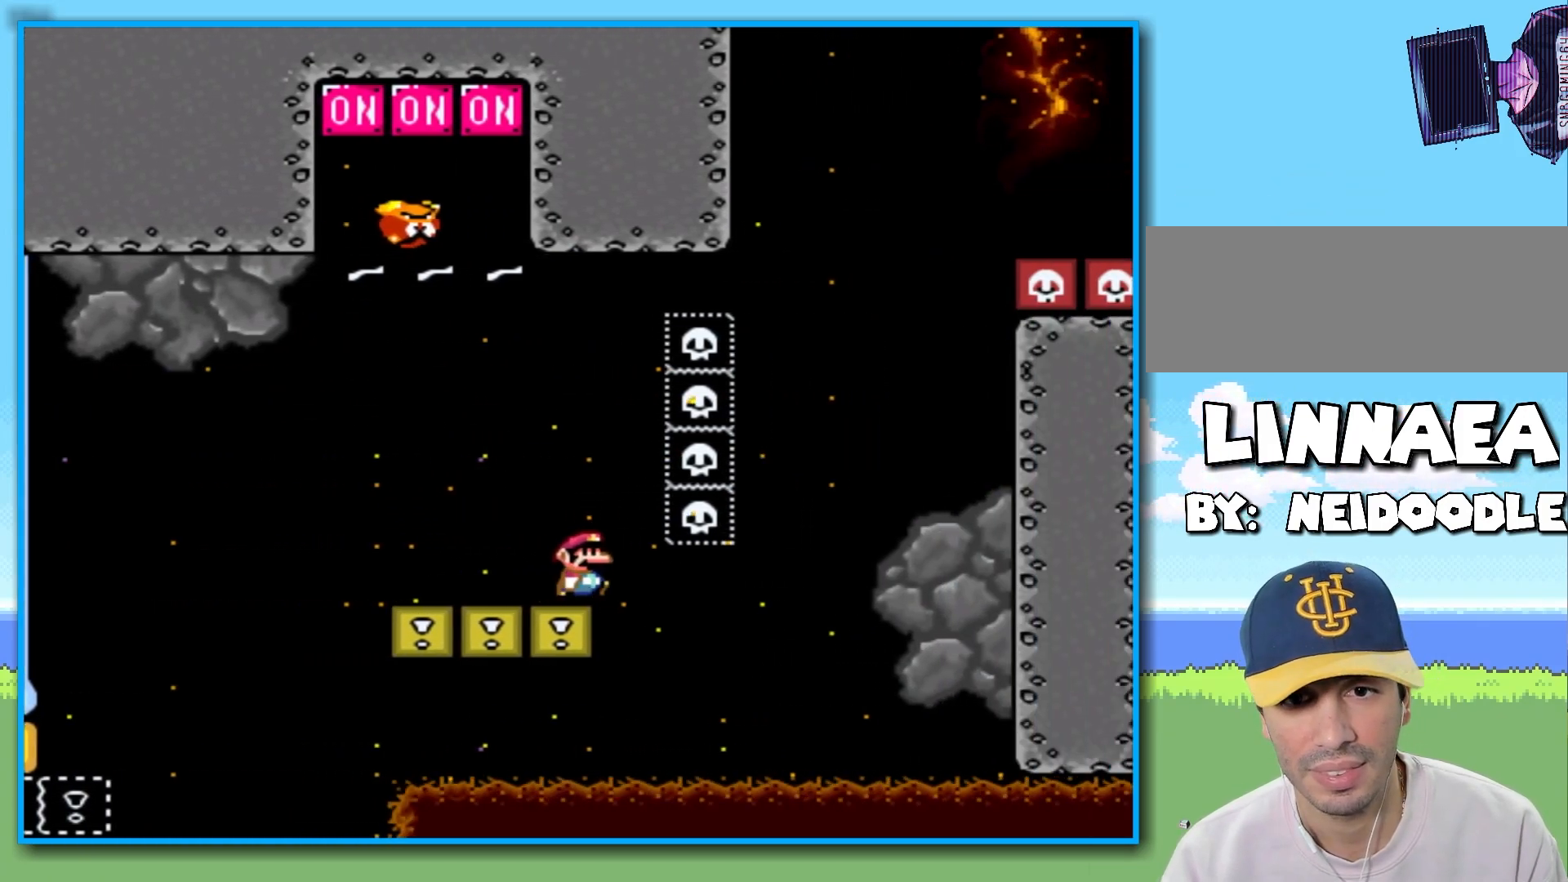
{"dt_ms": 500, "buttons": ["B", "Y"], "left_stick": "right", "right_stick": "center", "events": []}
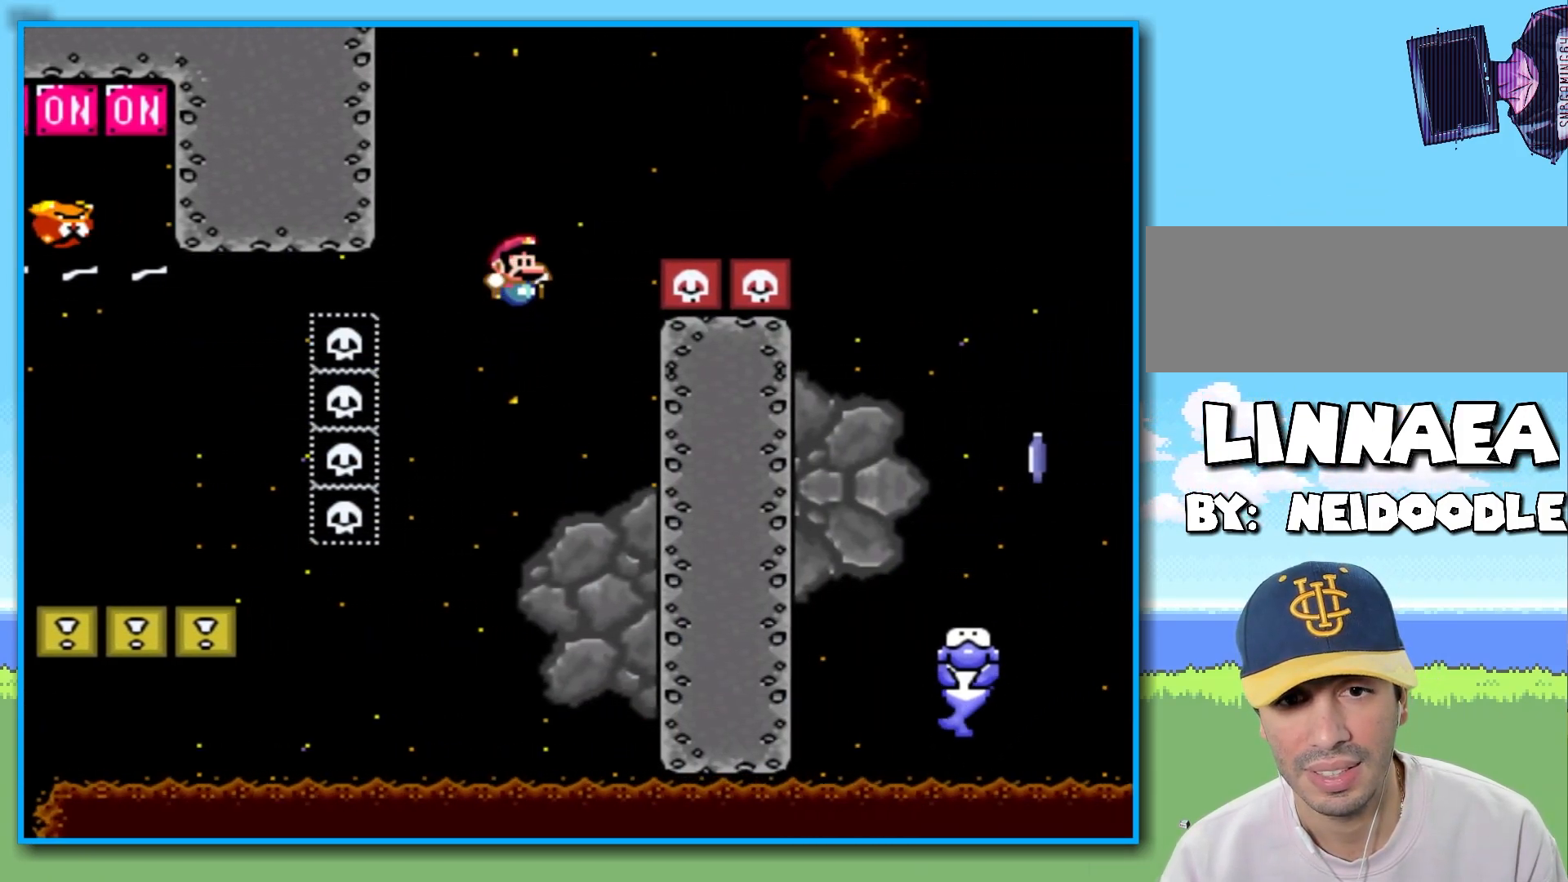
{"dt_ms": 500, "buttons": [], "left_stick": "center", "right_stick": "center", "events": [[233, "Y", "up"], [283, "B", "up"], [283, "left_stick", "center"]]}
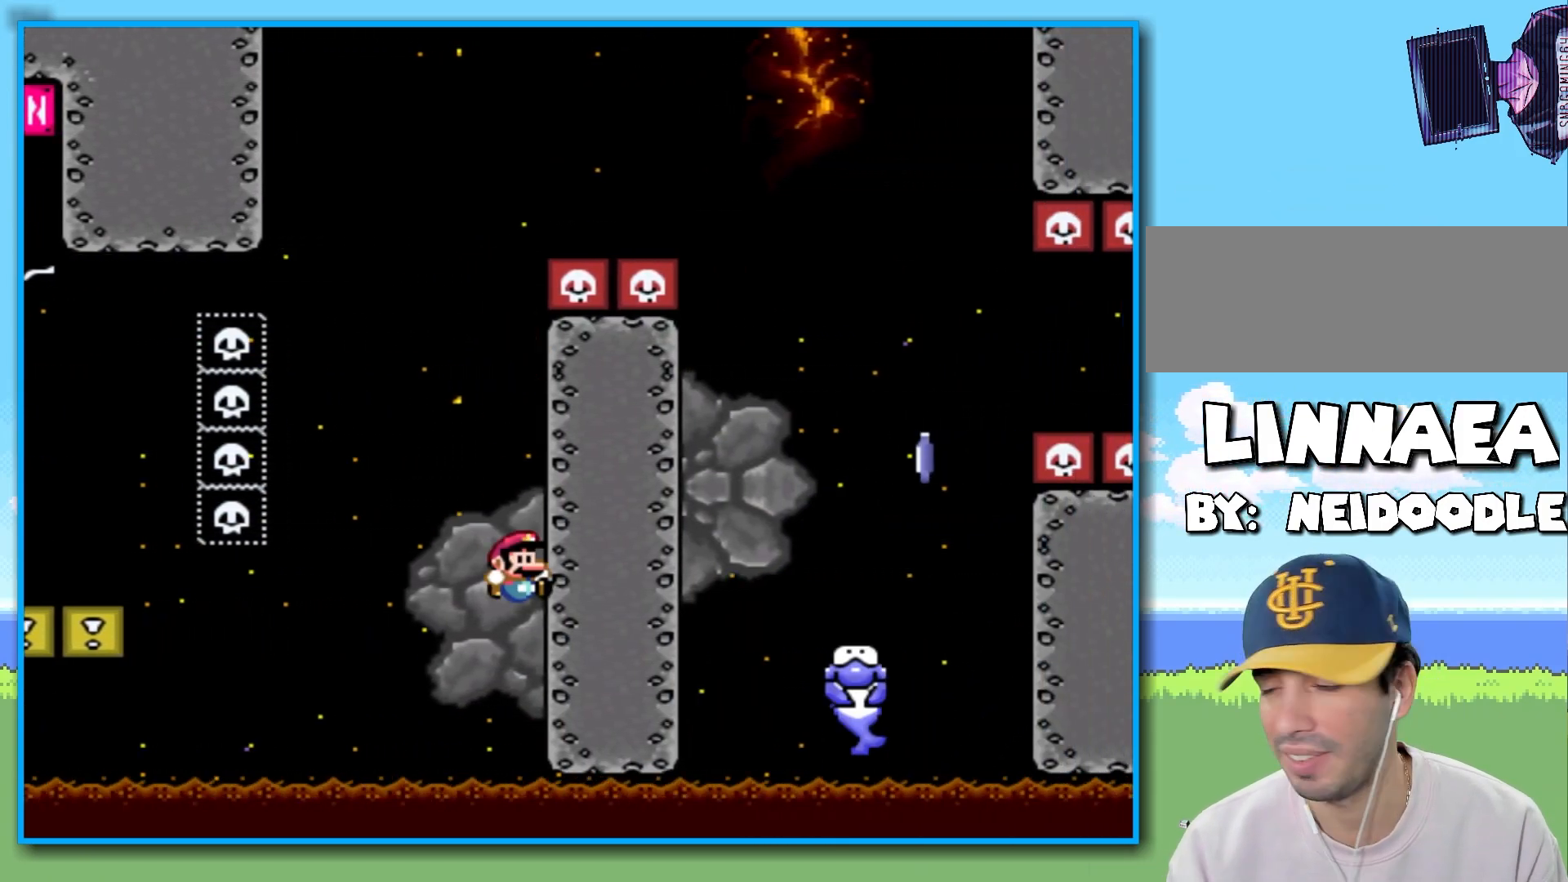
{"dt_ms": 500, "buttons": [], "left_stick": "center", "right_stick": "center", "events": [[50, "B", "down"], [133, "B", "up"], [183, "B", "down"], [267, "B", "up"], [333, "B", "down"], [450, "B", "up"]]}
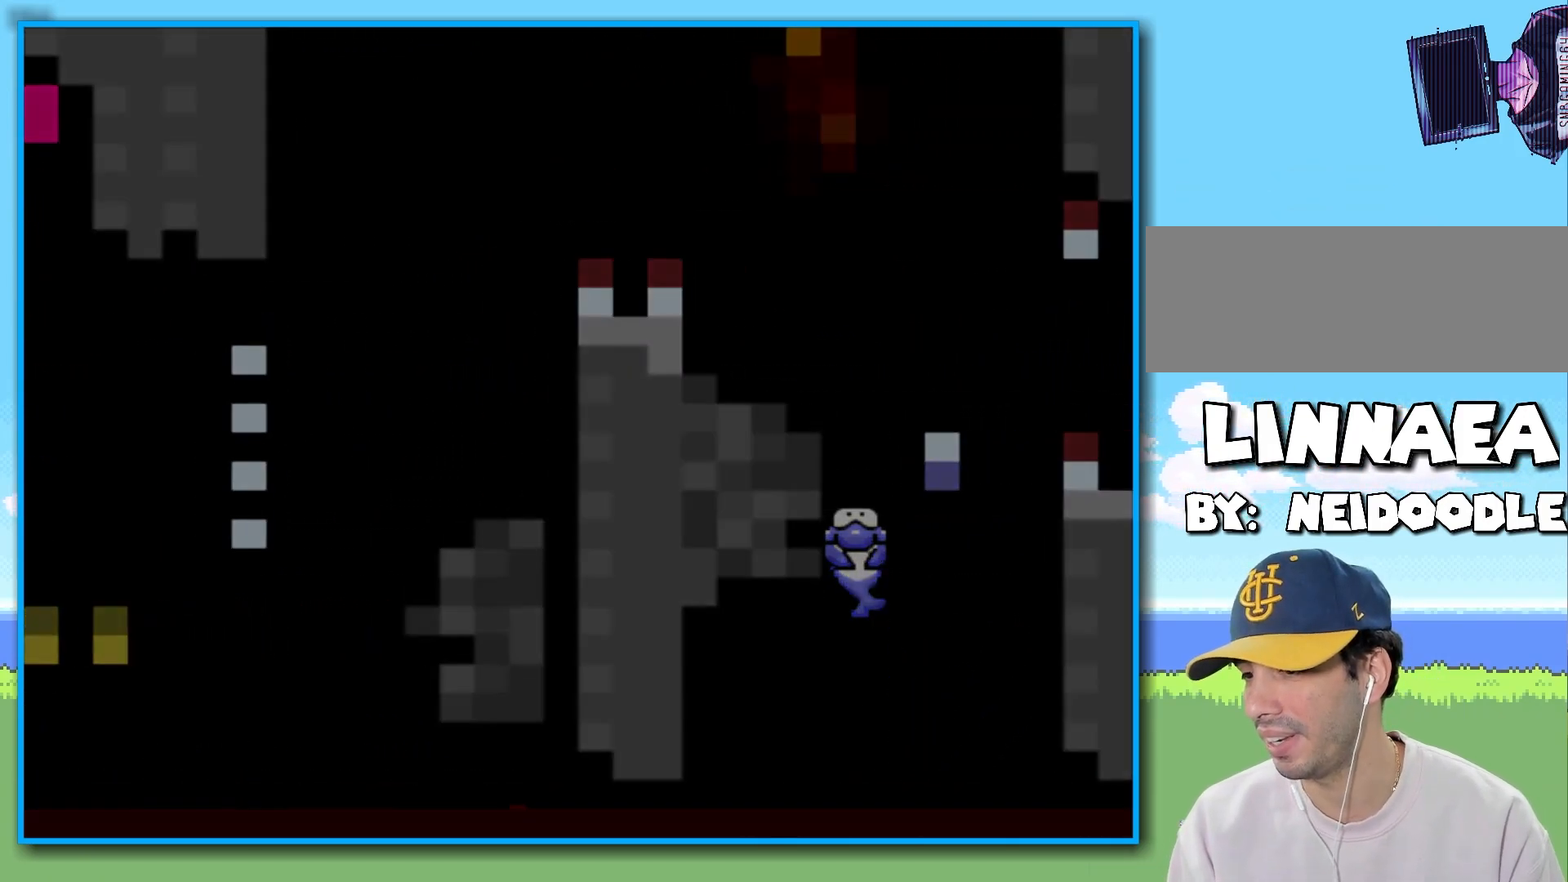
{"dt_ms": 500, "buttons": [], "left_stick": "center", "right_stick": "center", "events": [[17, "B", "down"], [117, "B", "up"]]}